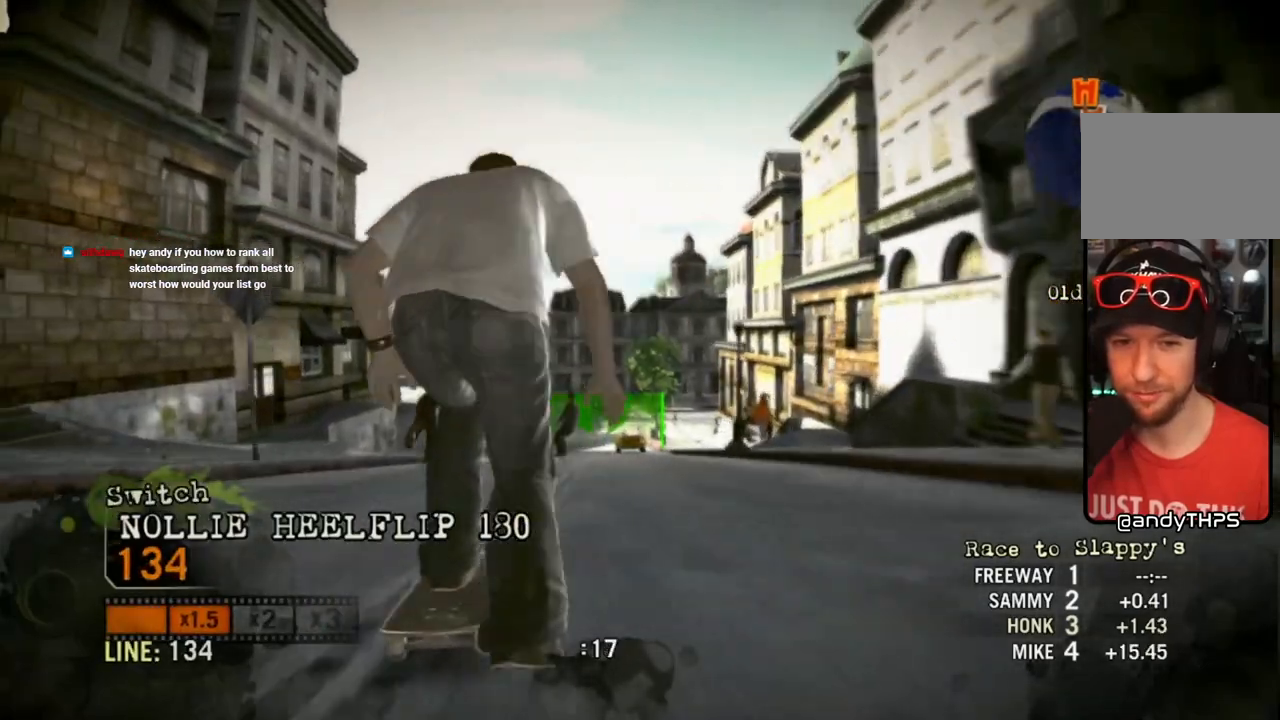
Gameplay with a controller (PlayStation layout); each line is a JSON object with the inputs held at the frame after it. "events" lists button and stick changes between this image and that frame as [ms after this image, input, new state], when the widget could be followed in between. Not read: L3 R3.
{"buttons": [], "left_stick": "center", "right_stick": "center", "events": []}
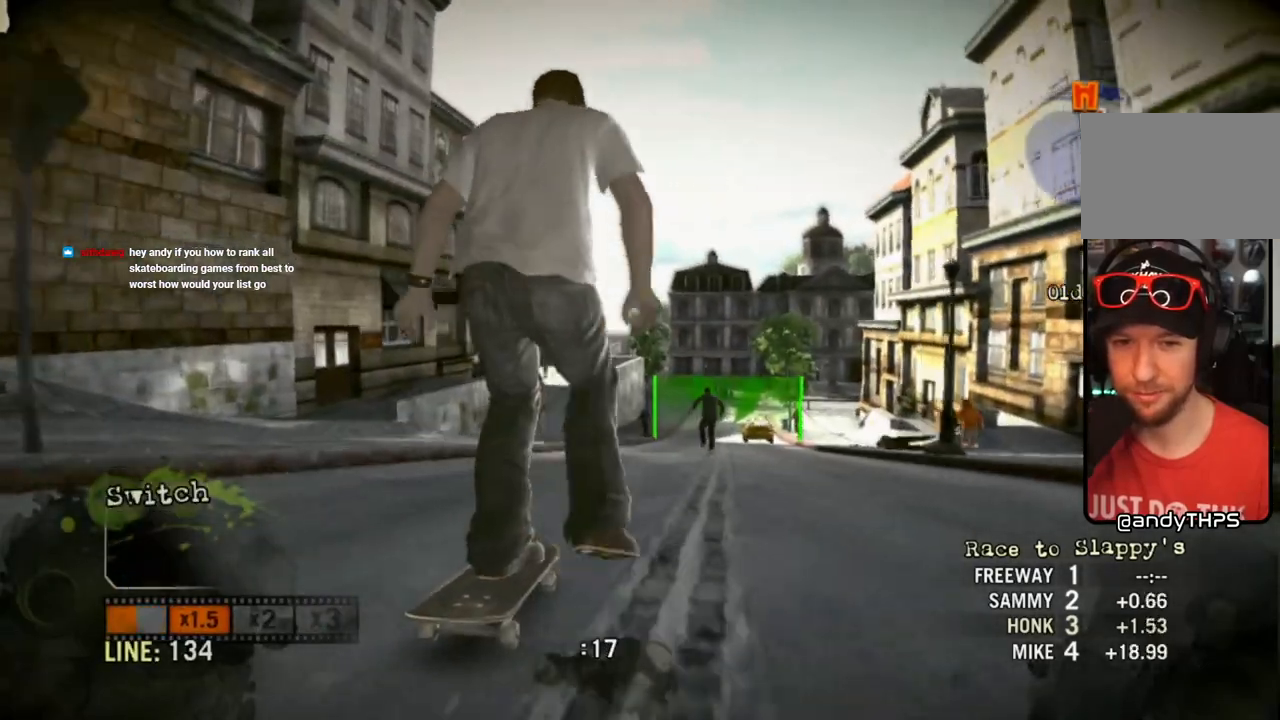
{"buttons": ["CROSS"], "left_stick": "center", "right_stick": "center", "events": [[500, "CROSS", "down"]]}
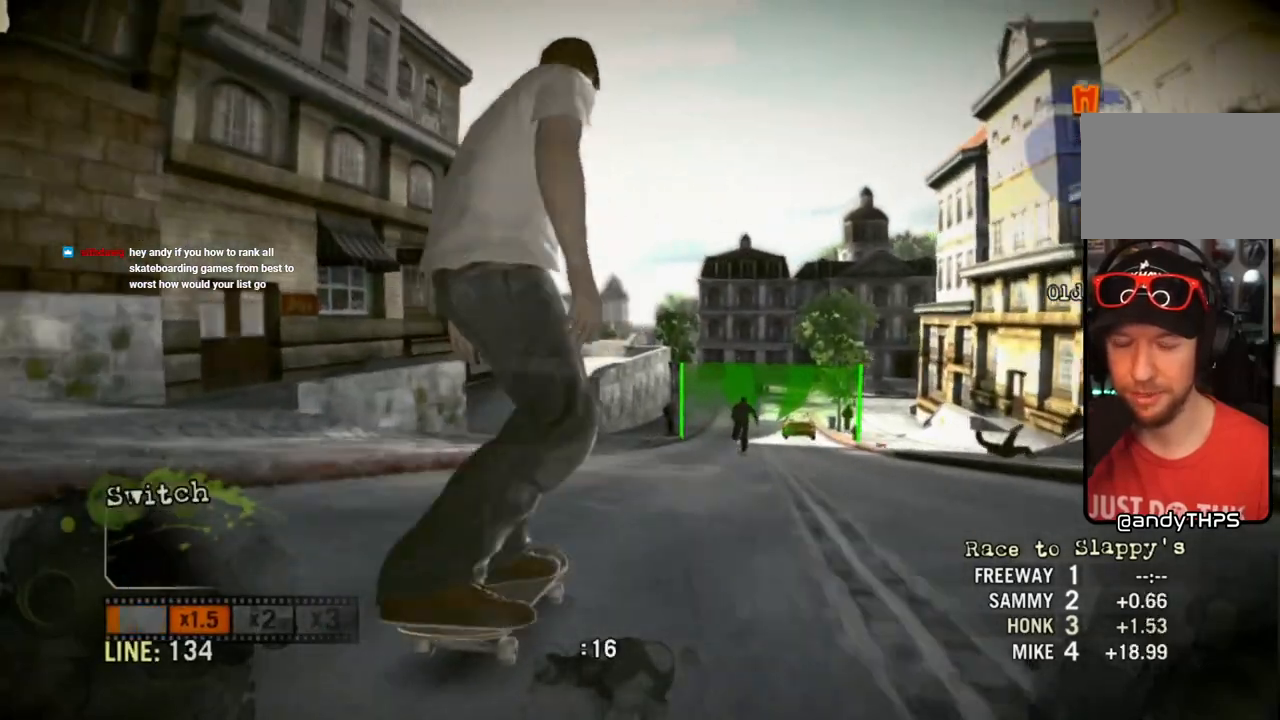
{"buttons": [], "left_stick": "center", "right_stick": "center", "events": [[300, "CROSS", "up"]]}
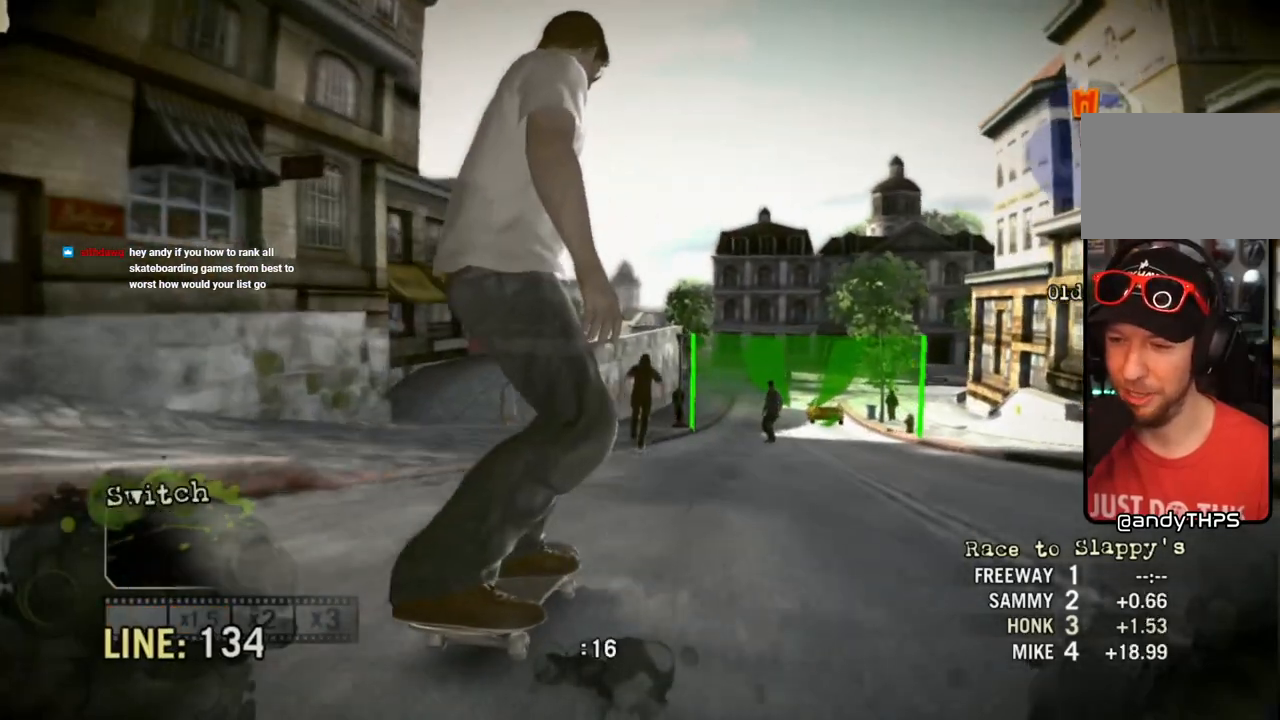
{"buttons": [], "left_stick": "center", "right_stick": "center", "events": []}
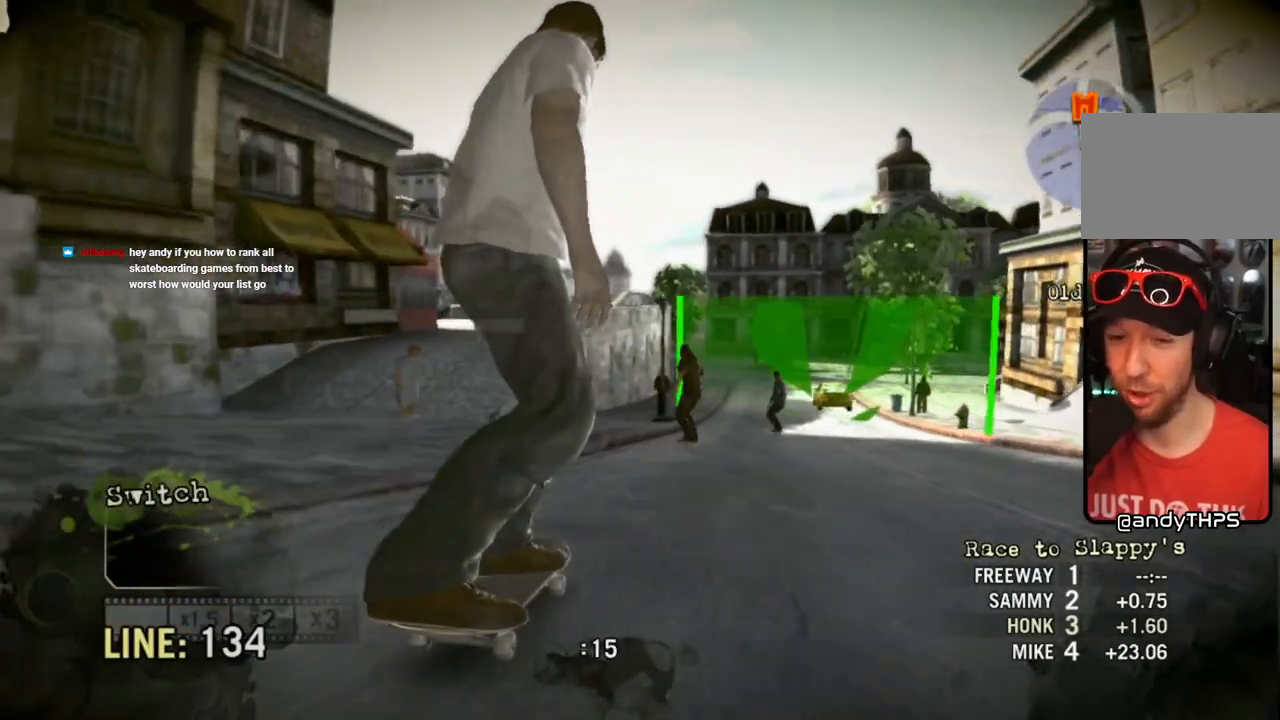
{"buttons": [], "left_stick": "center", "right_stick": "down-left", "events": [[17, "left_stick", "right"], [67, "left_stick", "center"], [317, "right_stick", "down-left"]]}
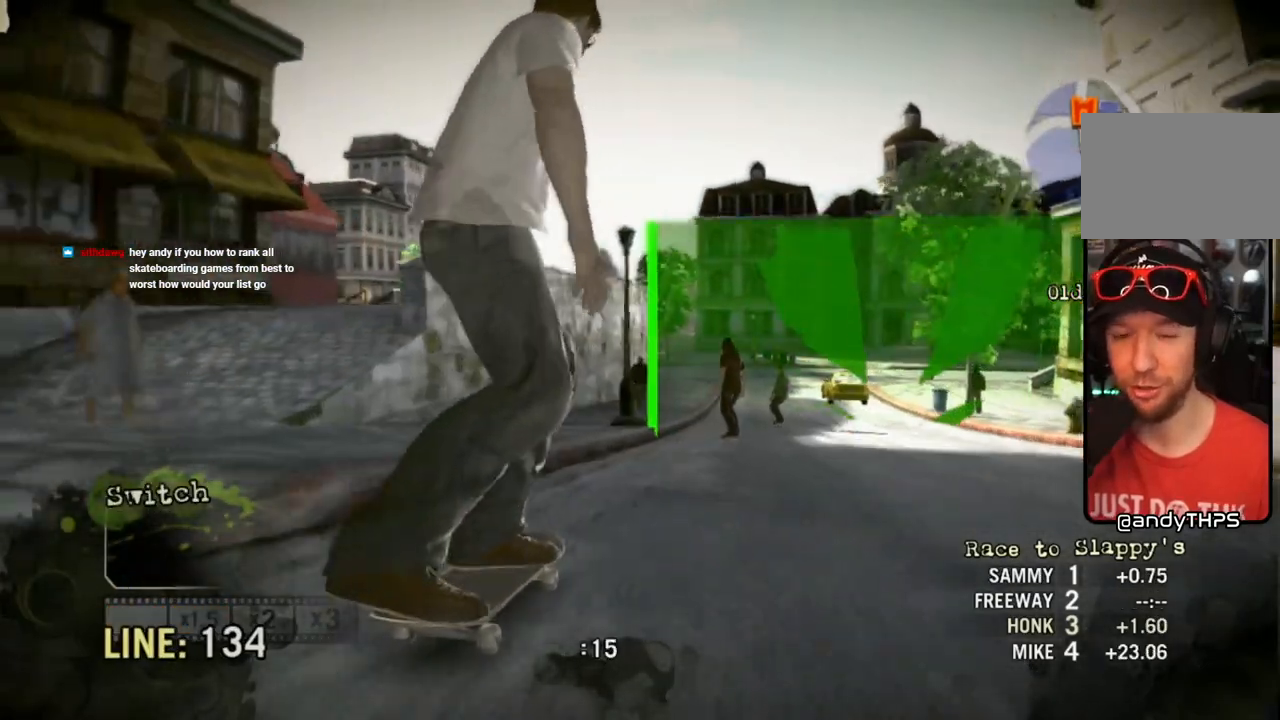
{"buttons": [], "left_stick": "center", "right_stick": "center", "events": [[100, "left_stick", "right"], [217, "left_stick", "center"], [267, "right_stick", "up-right"], [467, "right_stick", "center"]]}
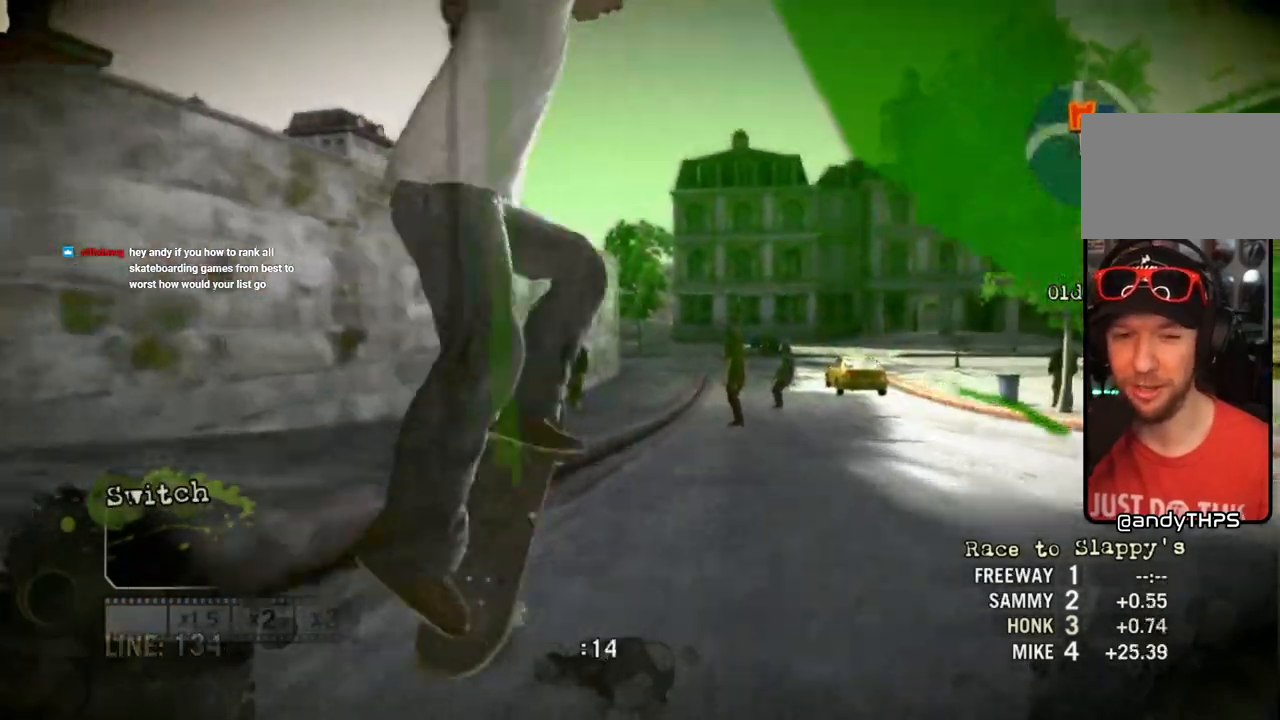
{"buttons": [], "left_stick": "center", "right_stick": "center", "events": []}
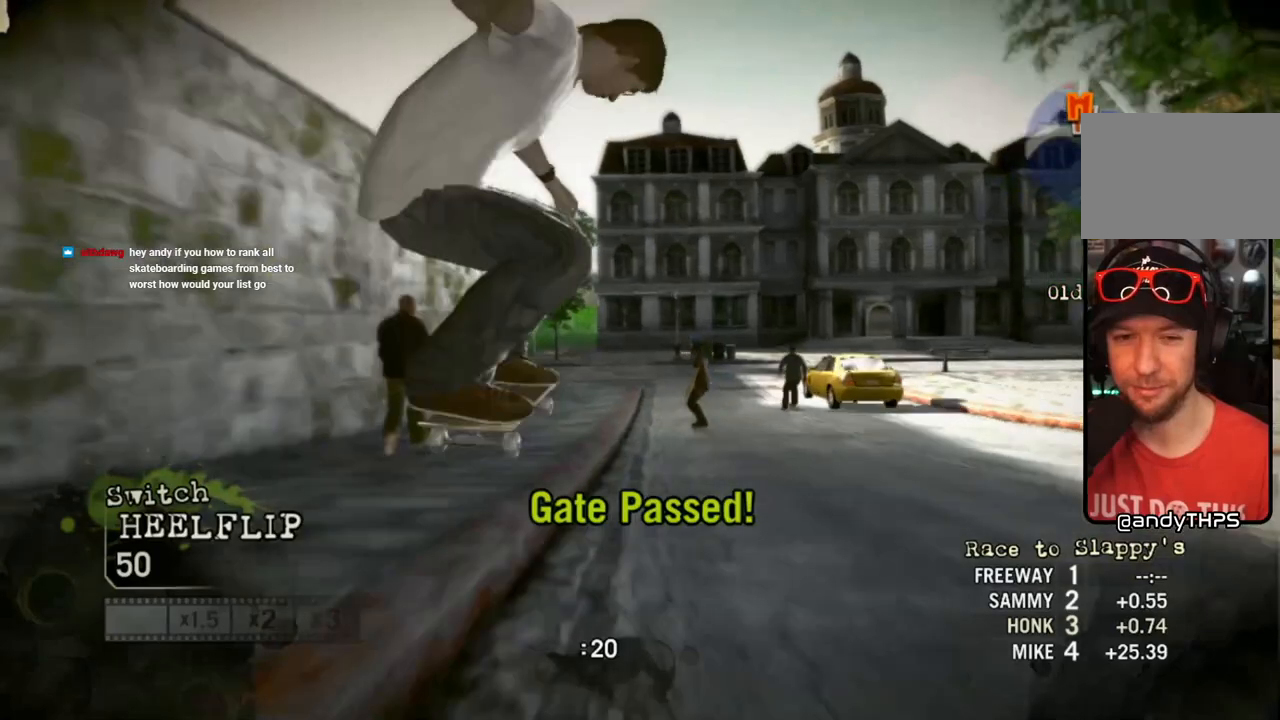
{"buttons": [], "left_stick": "center", "right_stick": "down-left", "events": [[467, "right_stick", "down-left"]]}
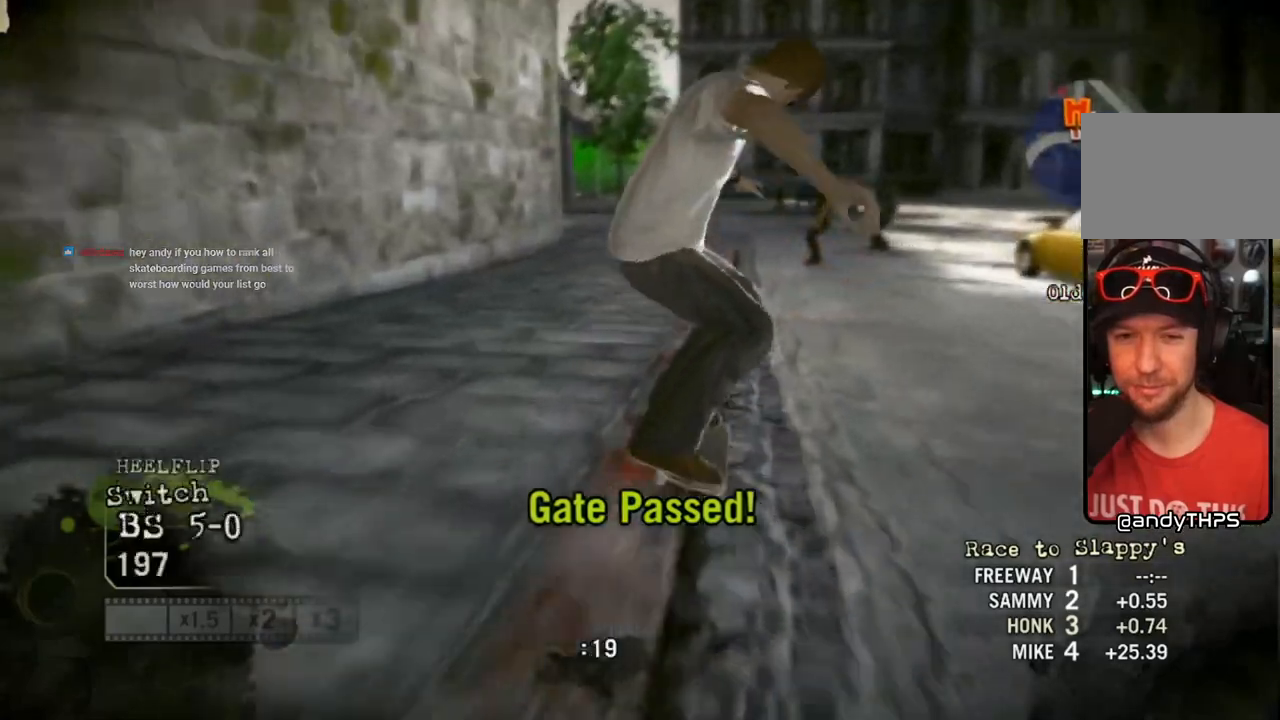
{"buttons": [], "left_stick": "left", "right_stick": "up-right", "events": [[117, "right_stick", "right"], [200, "right_stick", "up-right"], [250, "left_stick", "left"]]}
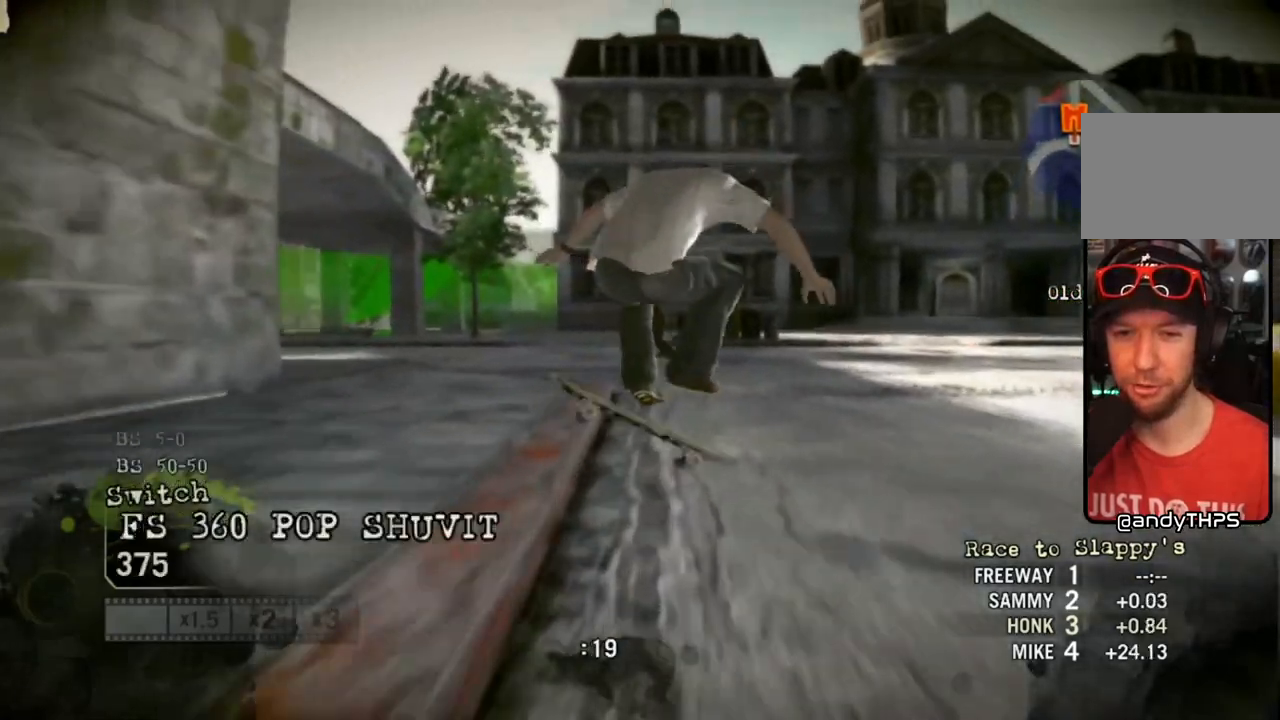
{"buttons": [], "left_stick": "left", "right_stick": "center", "events": [[83, "right_stick", "center"], [267, "left_stick", "center"], [400, "left_stick", "left"]]}
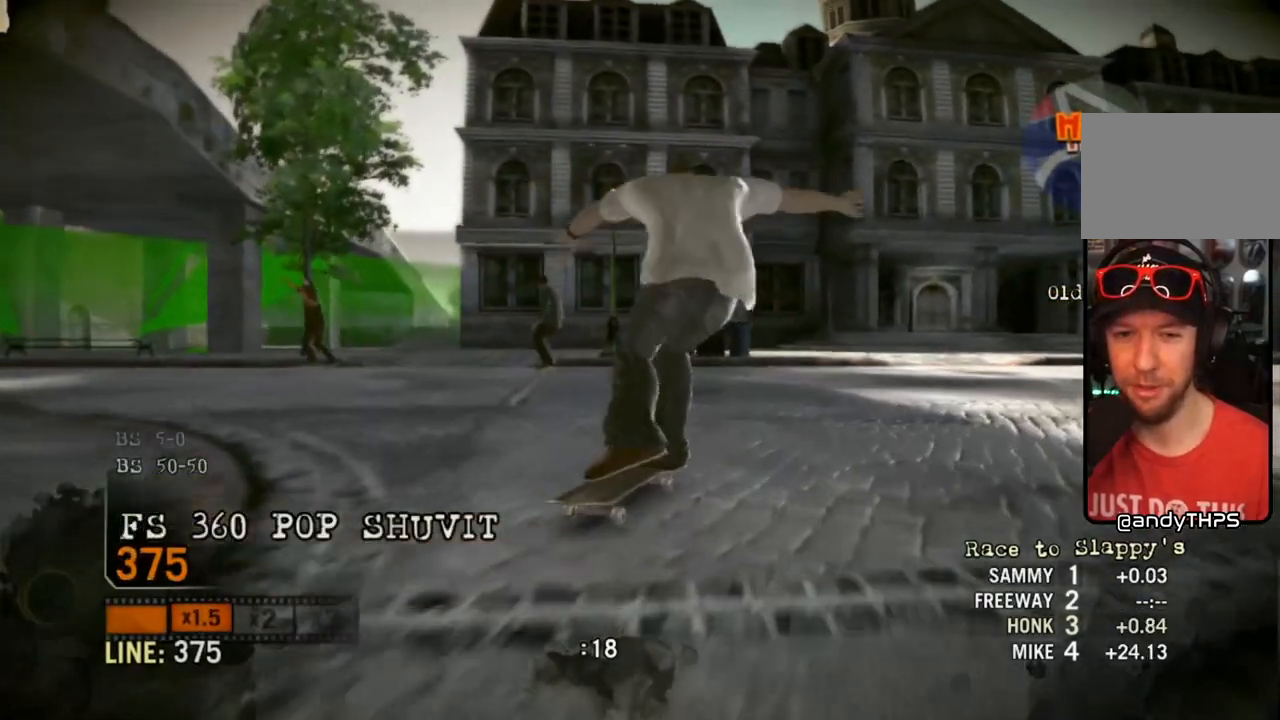
{"buttons": [], "left_stick": "left", "right_stick": "center", "events": []}
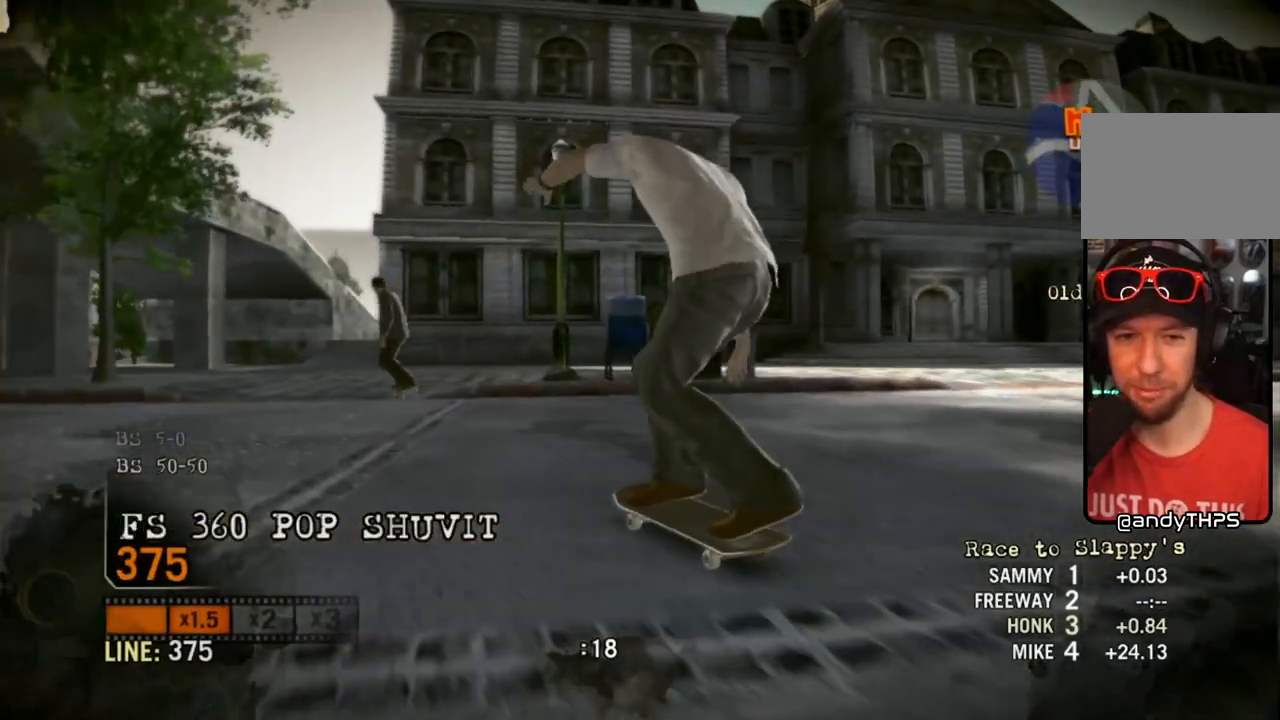
{"buttons": [], "left_stick": "right", "right_stick": "center", "events": [[183, "left_stick", "center"], [233, "left_stick", "right"]]}
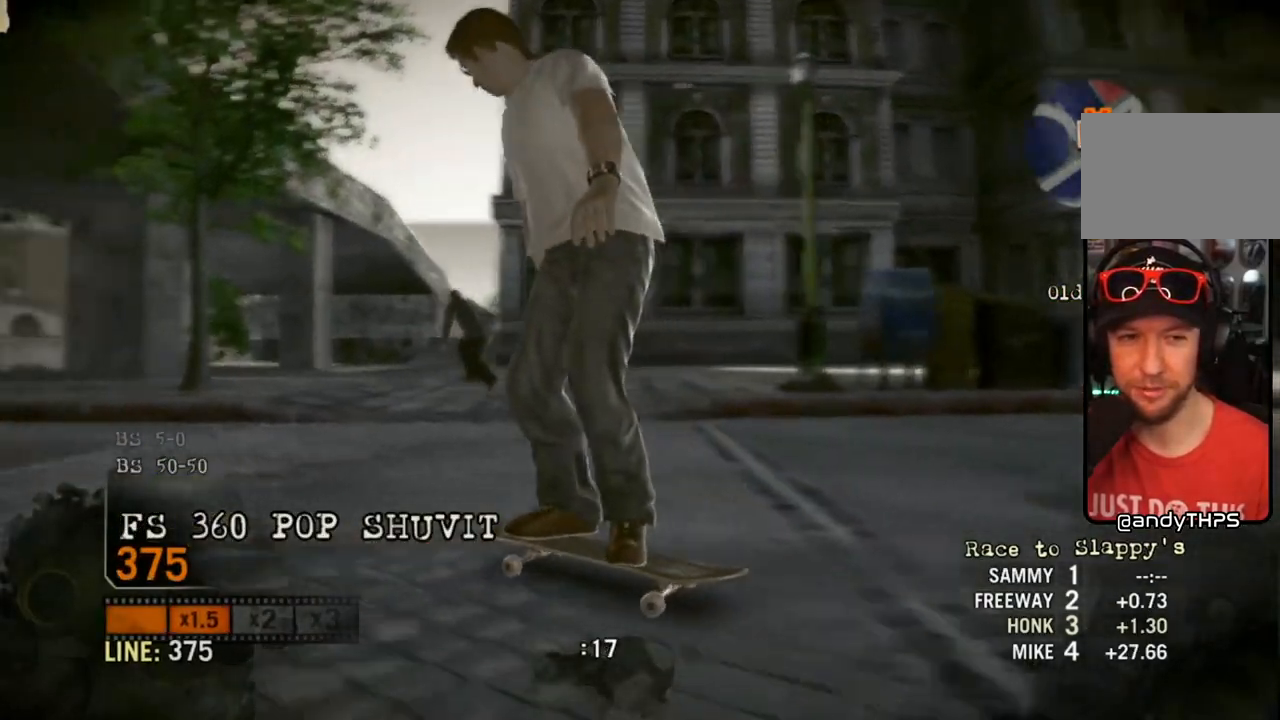
{"buttons": [], "left_stick": "left", "right_stick": "center", "events": [[433, "left_stick", "center"], [483, "left_stick", "left"]]}
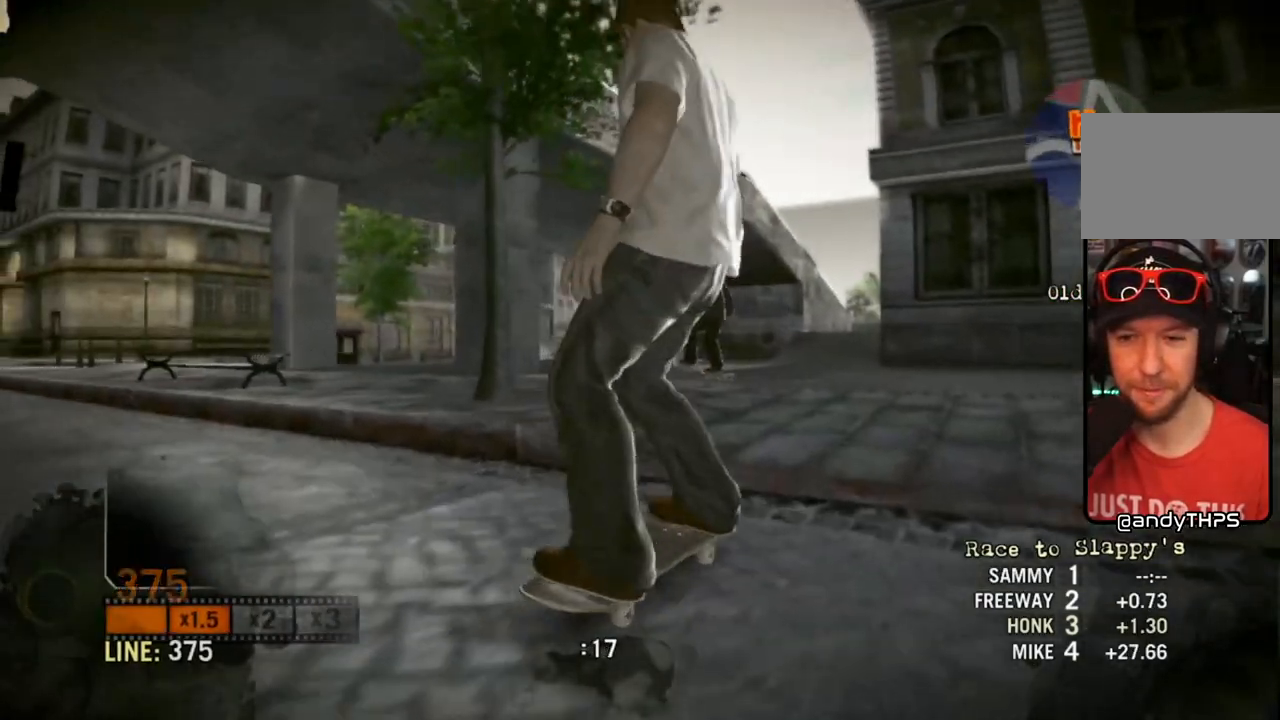
{"buttons": [], "left_stick": "left", "right_stick": "center", "events": [[217, "left_stick", "center"], [317, "left_stick", "left"]]}
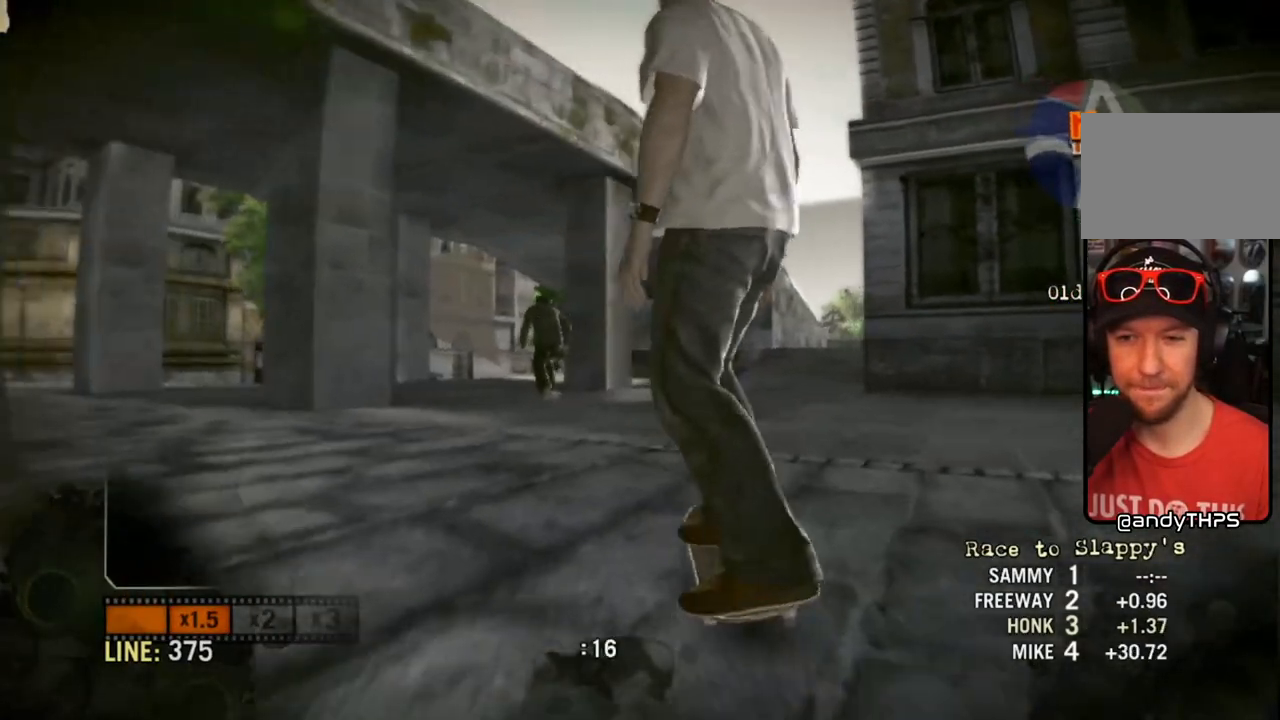
{"buttons": ["SQUARE"], "left_stick": "right", "right_stick": "center", "events": [[33, "left_stick", "center"], [450, "left_stick", "right"], [500, "SQUARE", "down"]]}
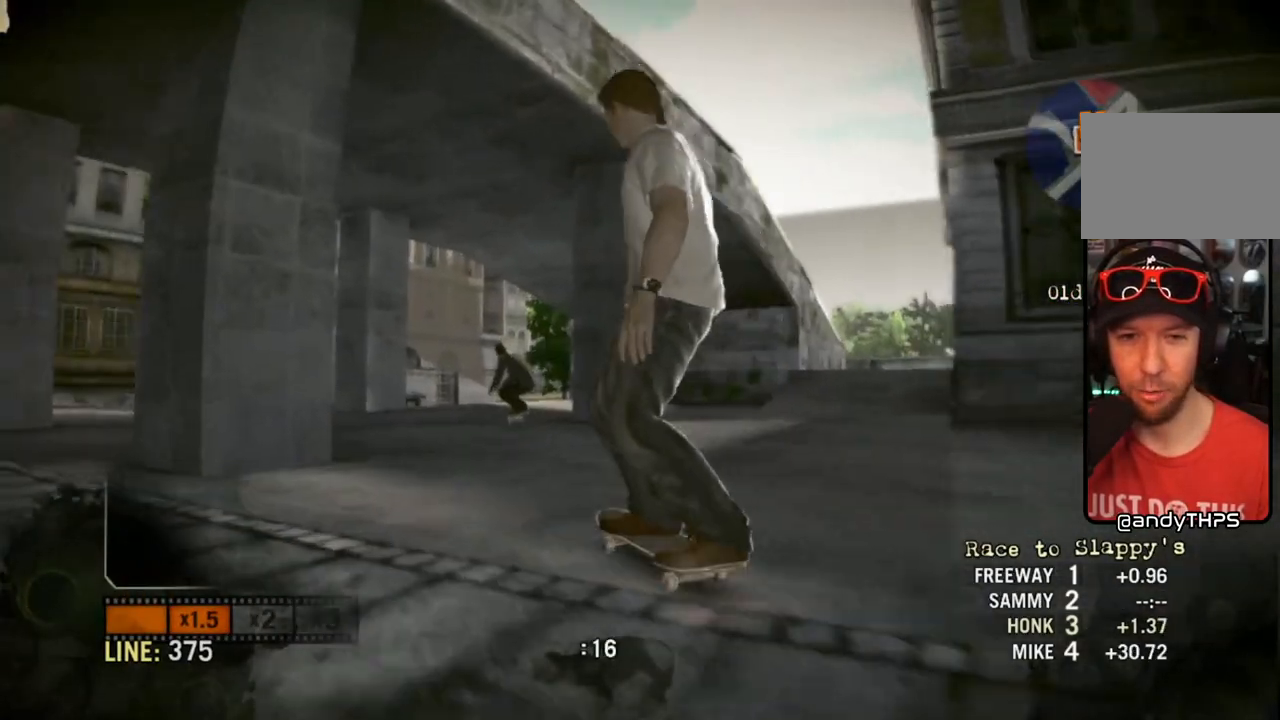
{"buttons": ["SQUARE"], "left_stick": "center", "right_stick": "center", "events": [[83, "left_stick", "center"]]}
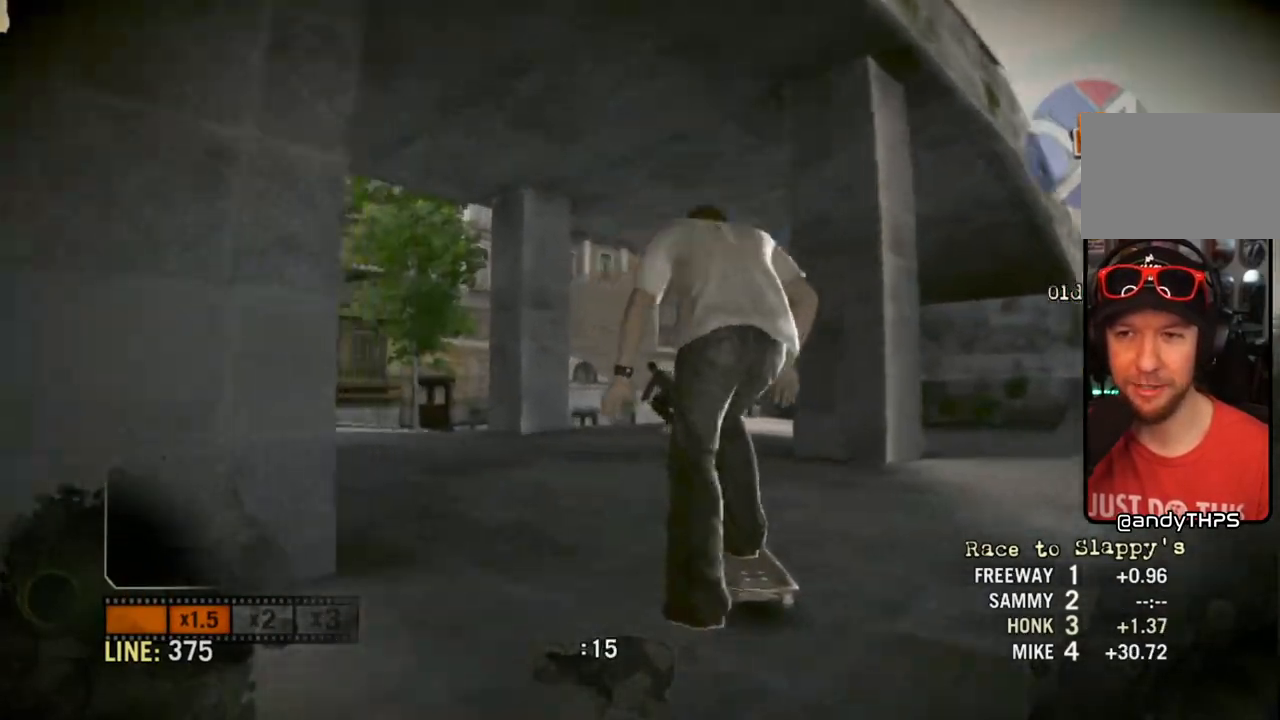
{"buttons": [], "left_stick": "left", "right_stick": "center", "events": [[67, "SQUARE", "up"], [100, "left_stick", "right"], [267, "left_stick", "center"], [467, "left_stick", "left"]]}
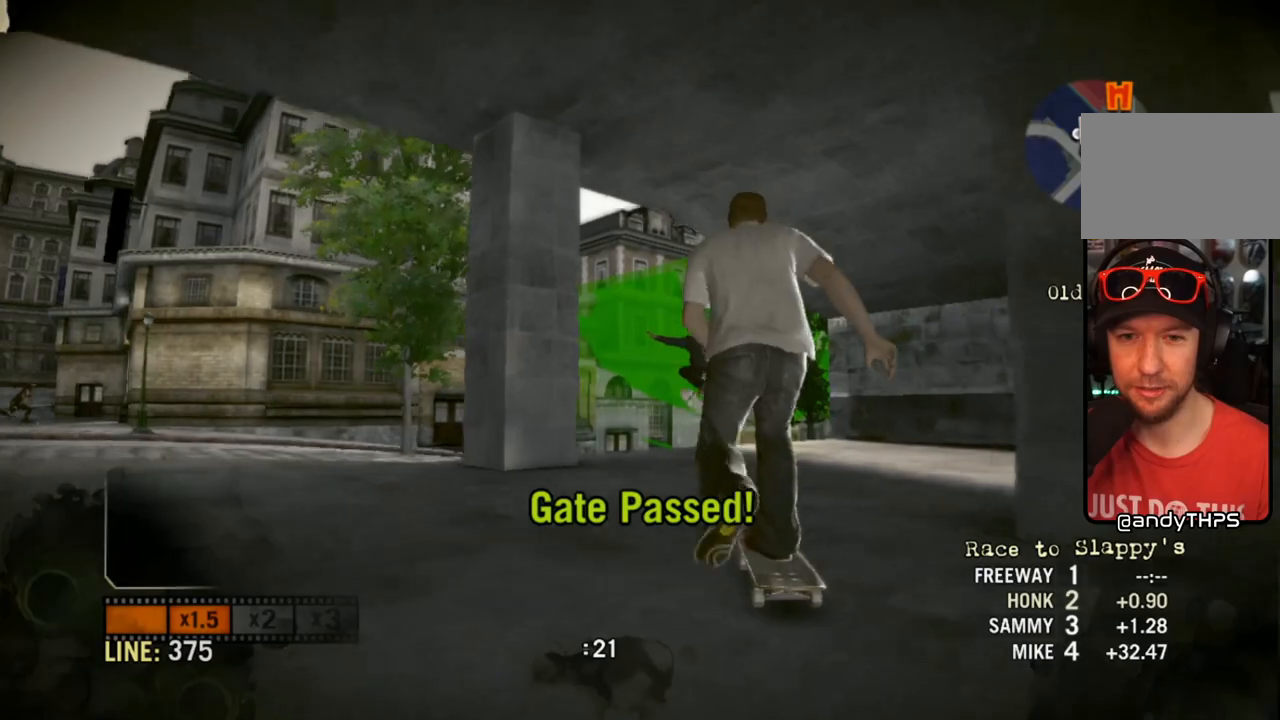
{"buttons": [], "left_stick": "center", "right_stick": "down-left", "events": [[67, "left_stick", "center"], [250, "left_stick", "right"], [383, "left_stick", "center"], [433, "right_stick", "down-left"]]}
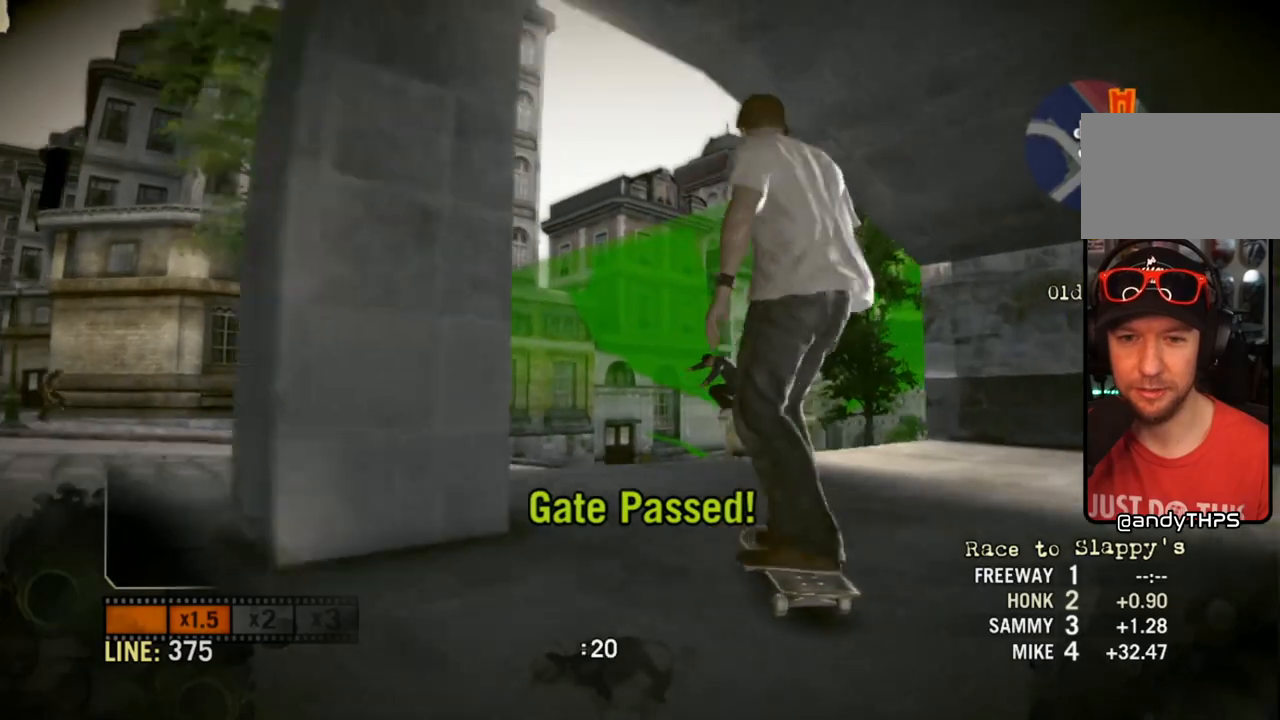
{"buttons": [], "left_stick": "center", "right_stick": "up-right", "events": [[250, "right_stick", "up-right"]]}
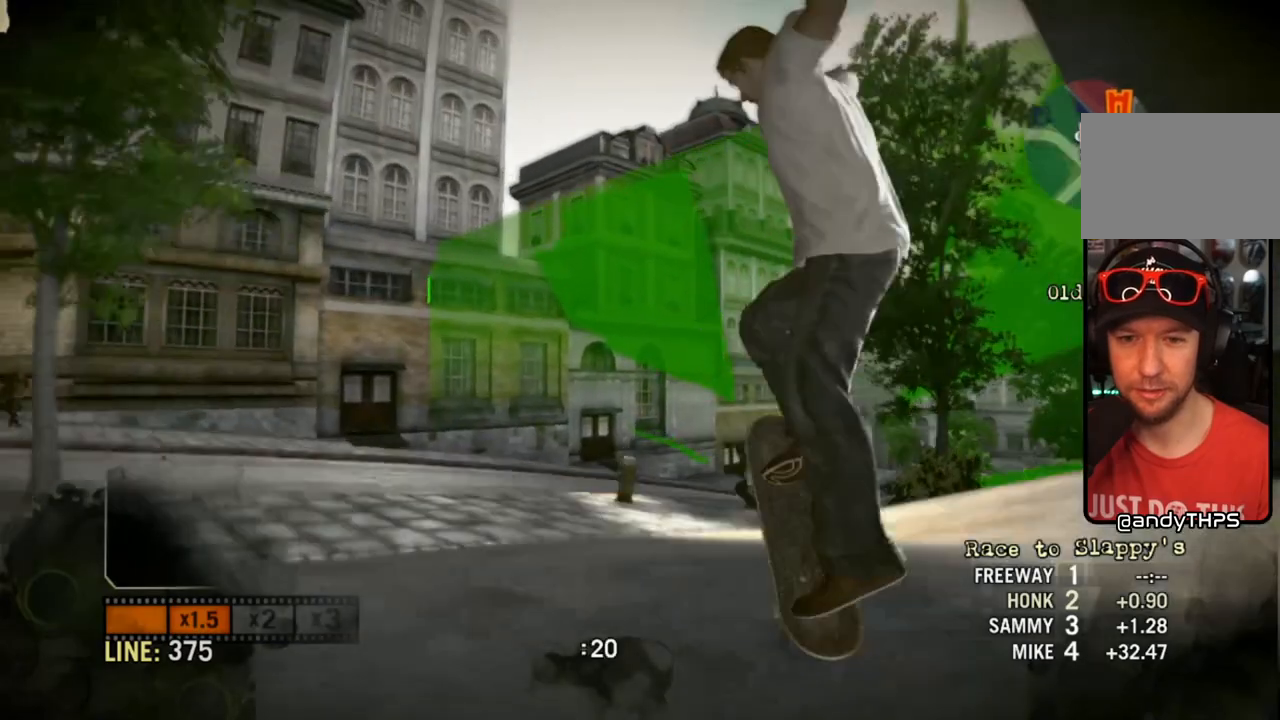
{"buttons": [], "left_stick": "center", "right_stick": "center", "events": [[67, "right_stick", "center"]]}
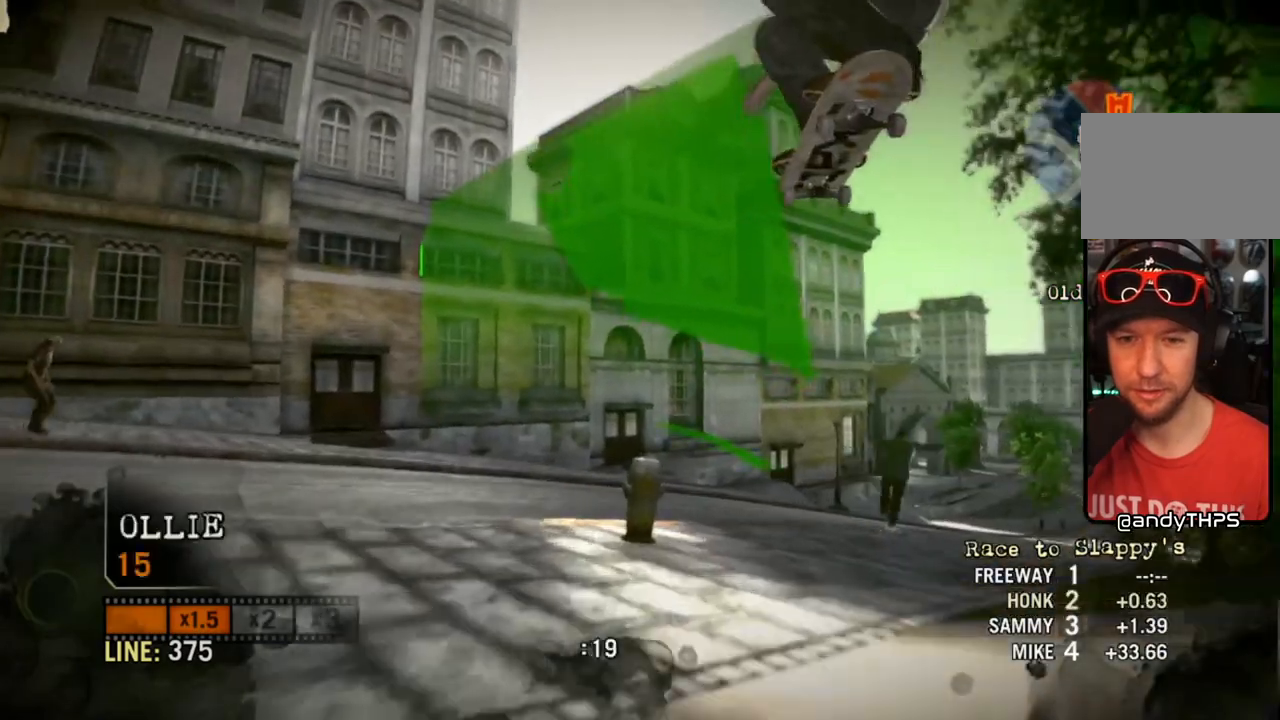
{"buttons": [], "left_stick": "right", "right_stick": "center", "events": [[400, "left_stick", "right"]]}
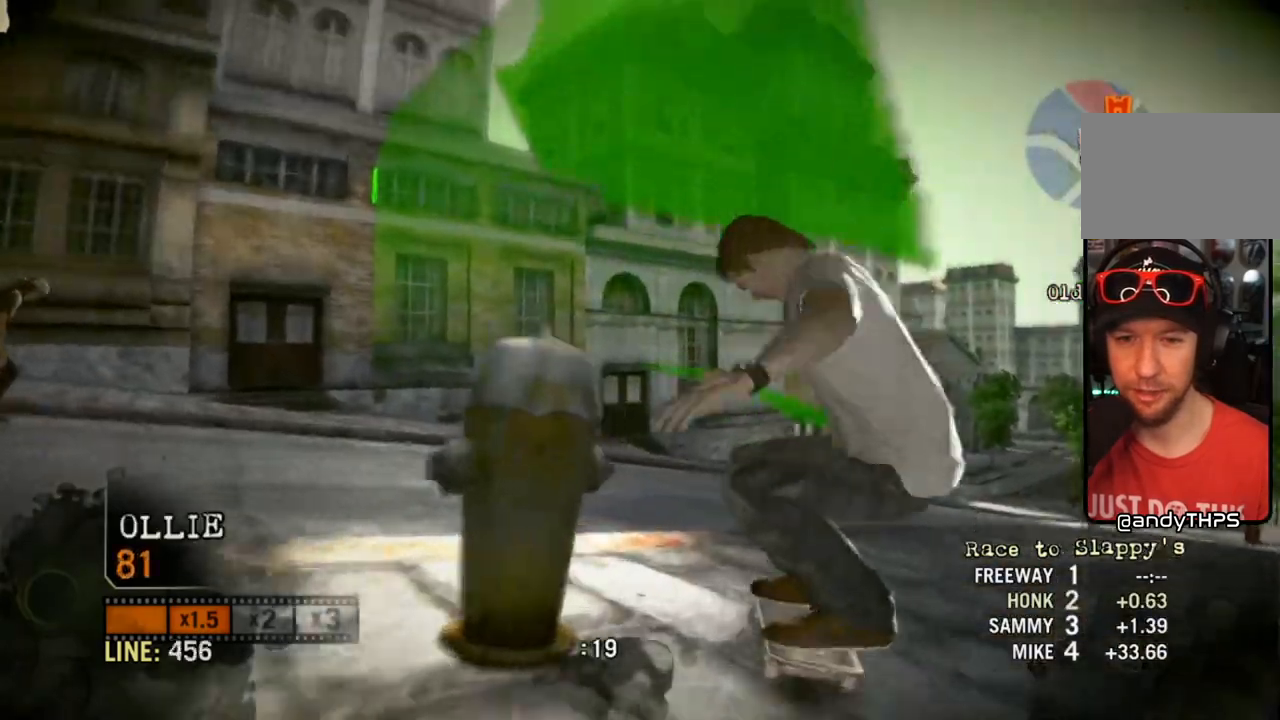
{"buttons": [], "left_stick": "center", "right_stick": "center", "events": [[183, "left_stick", "center"]]}
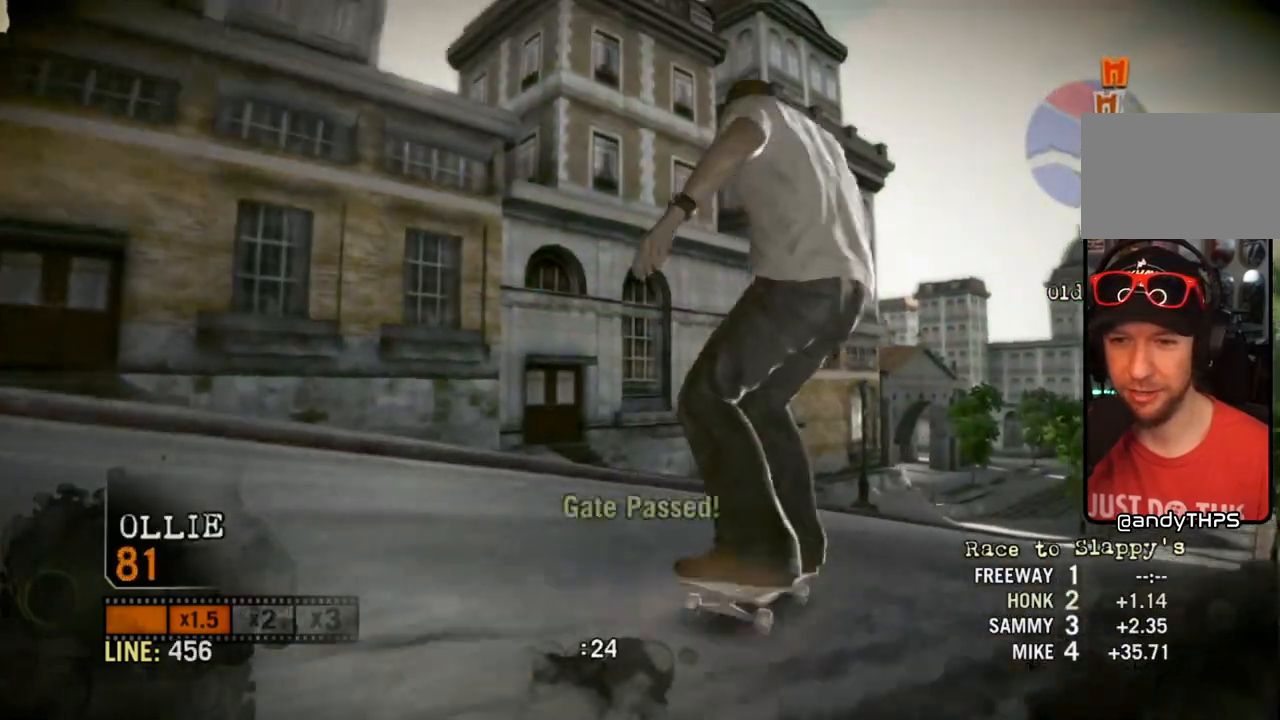
{"buttons": ["SQUARE"], "left_stick": "center", "right_stick": "center", "events": [[83, "left_stick", "right"], [133, "SQUARE", "down"], [333, "left_stick", "center"]]}
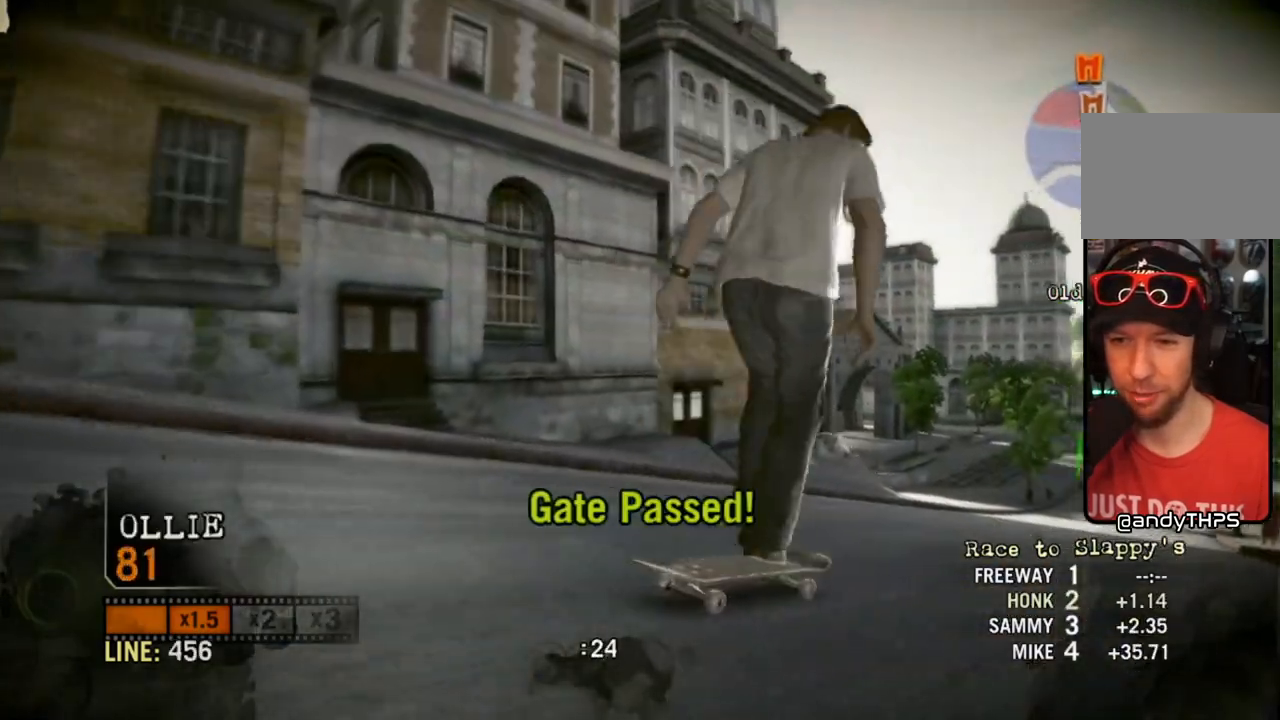
{"buttons": ["SQUARE"], "left_stick": "center", "right_stick": "center", "events": []}
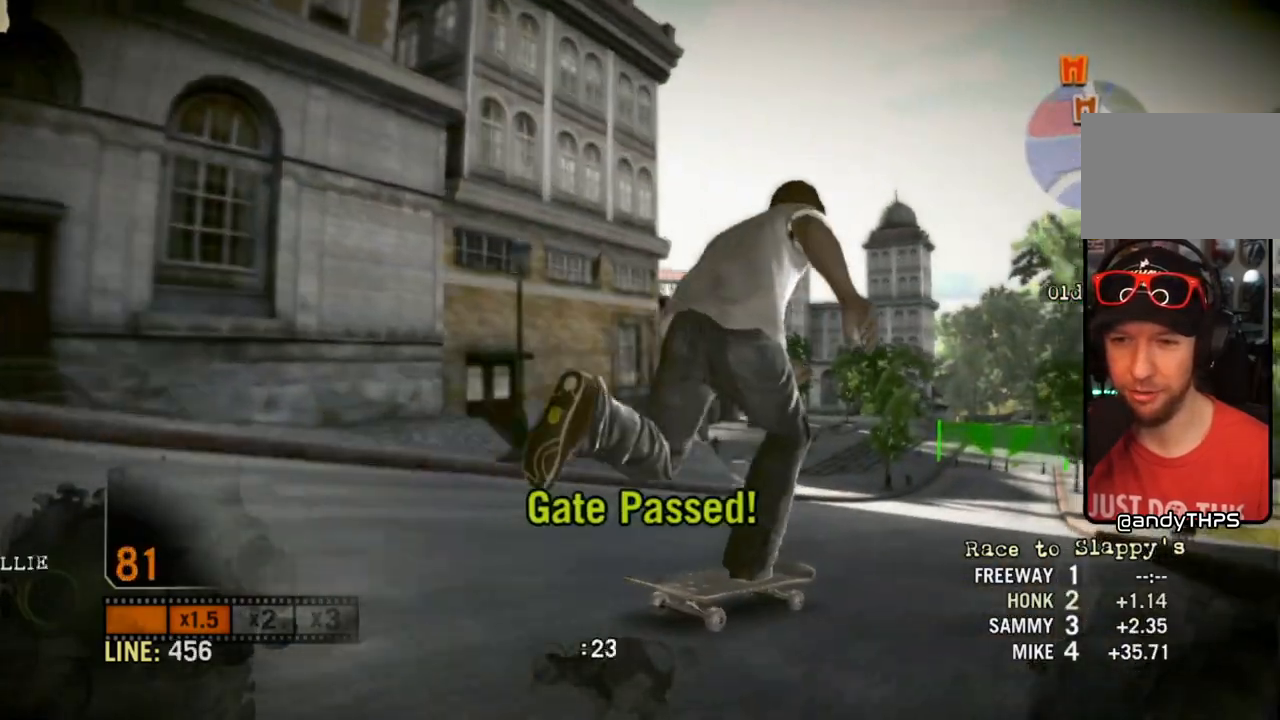
{"buttons": ["SQUARE"], "left_stick": "center", "right_stick": "center", "events": [[17, "left_stick", "left"], [50, "SQUARE", "up"], [133, "left_stick", "center"], [200, "SQUARE", "down"]]}
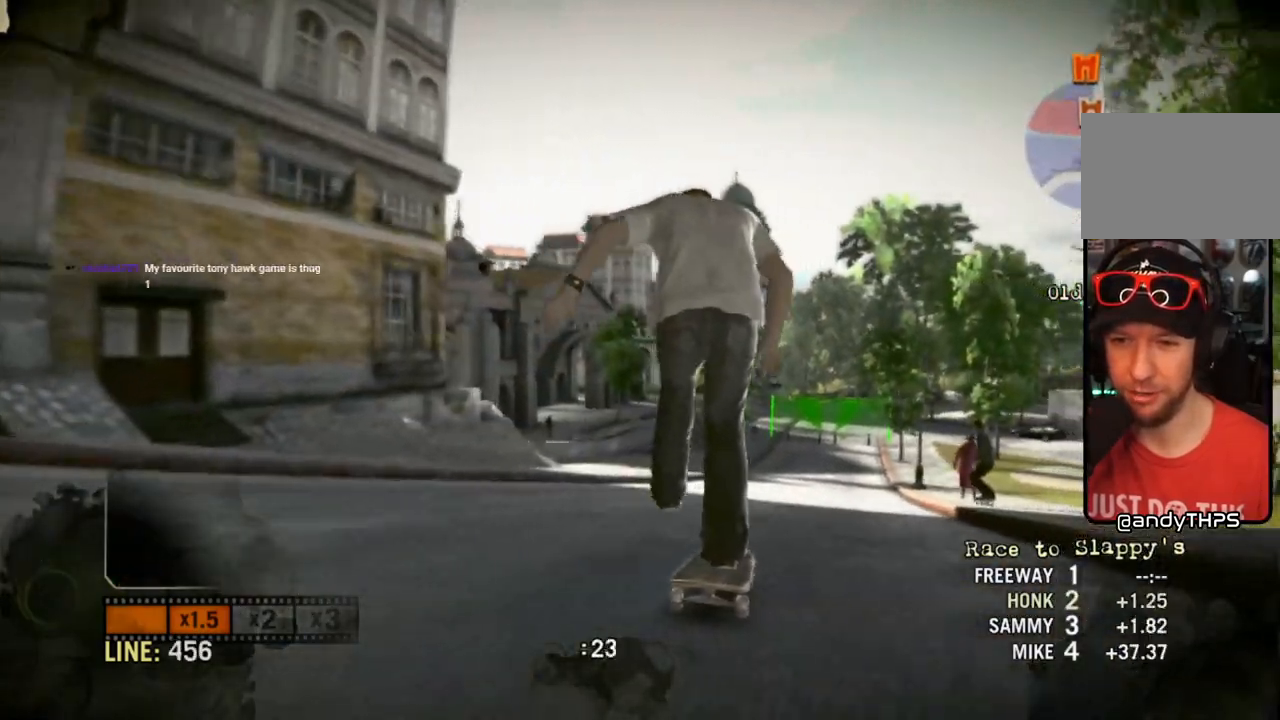
{"buttons": [], "left_stick": "center", "right_stick": "center", "events": [[233, "SQUARE", "up"], [250, "left_stick", "right"], [333, "left_stick", "center"]]}
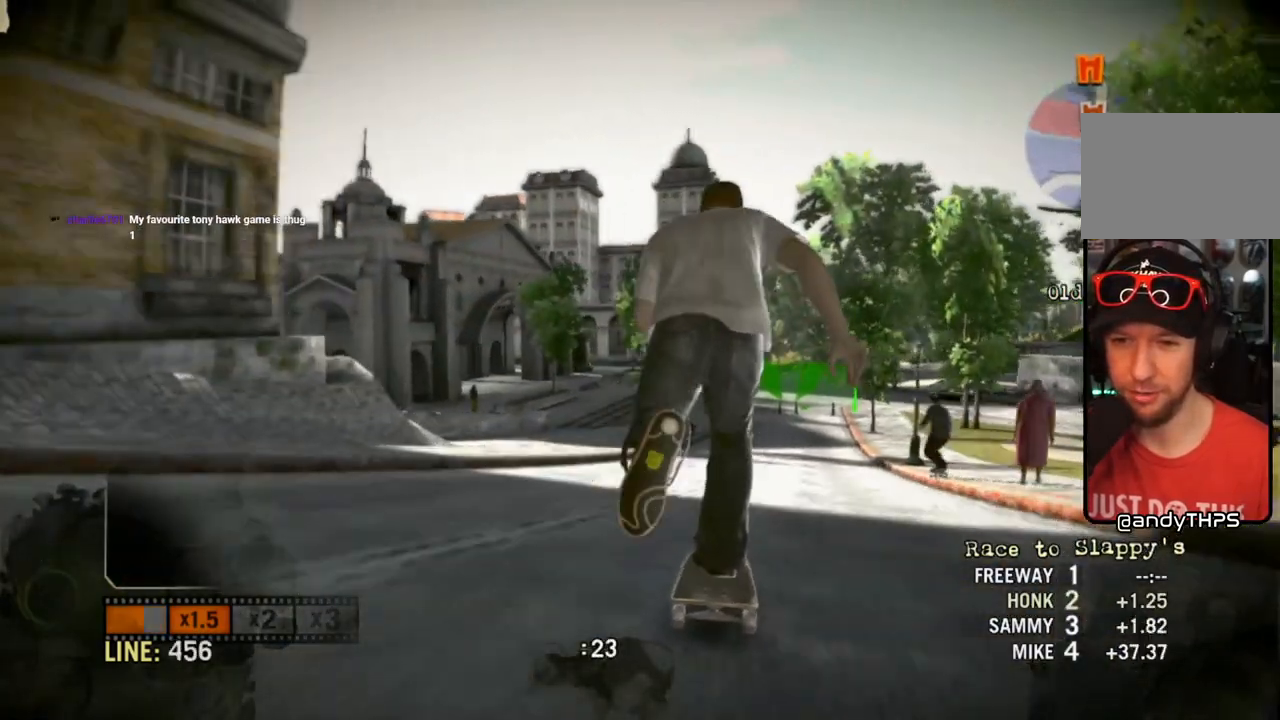
{"buttons": ["SQUARE"], "left_stick": "center", "right_stick": "center", "events": [[217, "SQUARE", "down"], [350, "left_stick", "left"], [400, "left_stick", "center"]]}
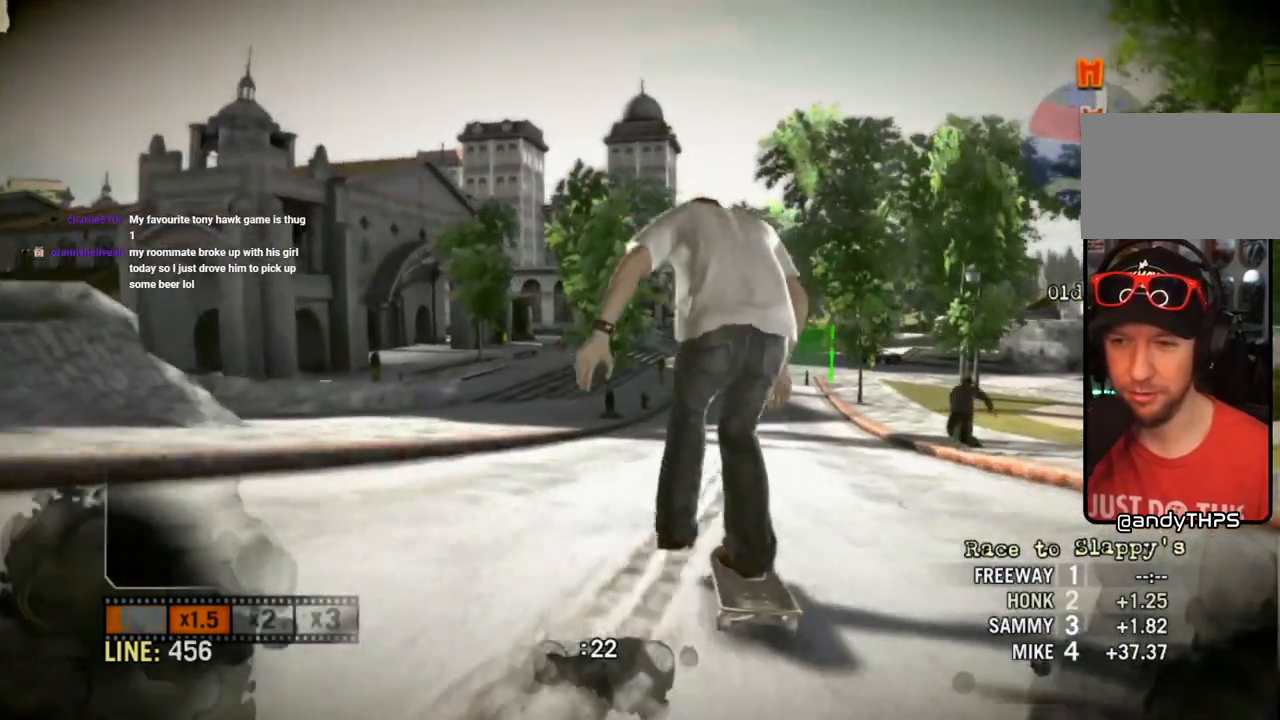
{"buttons": ["SQUARE"], "left_stick": "center", "right_stick": "center", "events": [[333, "left_stick", "right"], [417, "left_stick", "center"]]}